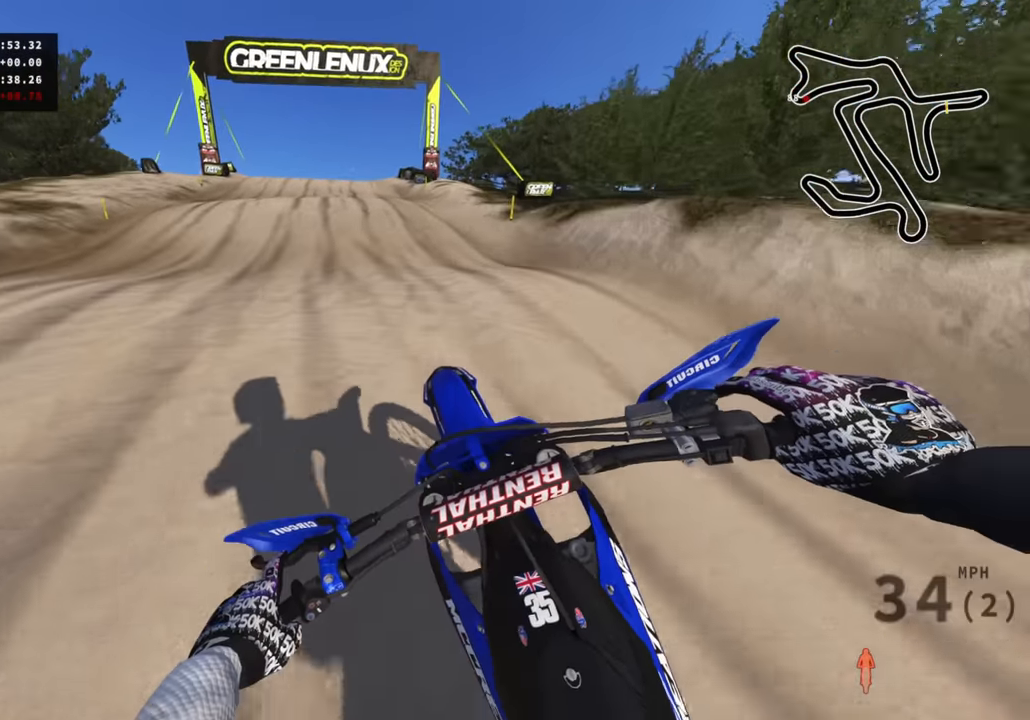
Gameplay with a controller (PlayStation layout); each line is a JSON object with the inputs held at the frame after it. "events" lists button and stick changes between this image and that frame as [ms after this image, input, new state], when the widget could be followed in between.
{"buttons": ["R2"], "left_stick": "center", "right_stick": "center", "events": [[50, "right_stick", "up"], [250, "left_stick", "down-right"], [400, "left_stick", "center"], [483, "right_stick", "center"]]}
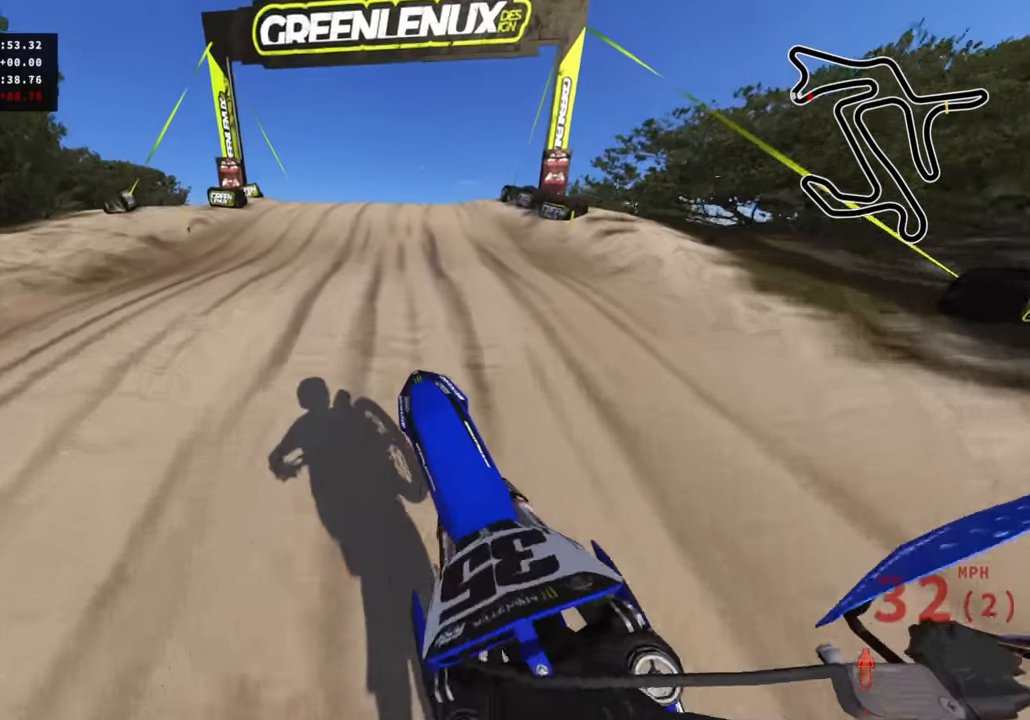
{"buttons": ["R2"], "left_stick": "up-right", "right_stick": "center", "events": [[83, "R3", "down"], [116, "right_stick", "down"], [316, "R3", "up"], [383, "right_stick", "center"], [433, "left_stick", "up-right"]]}
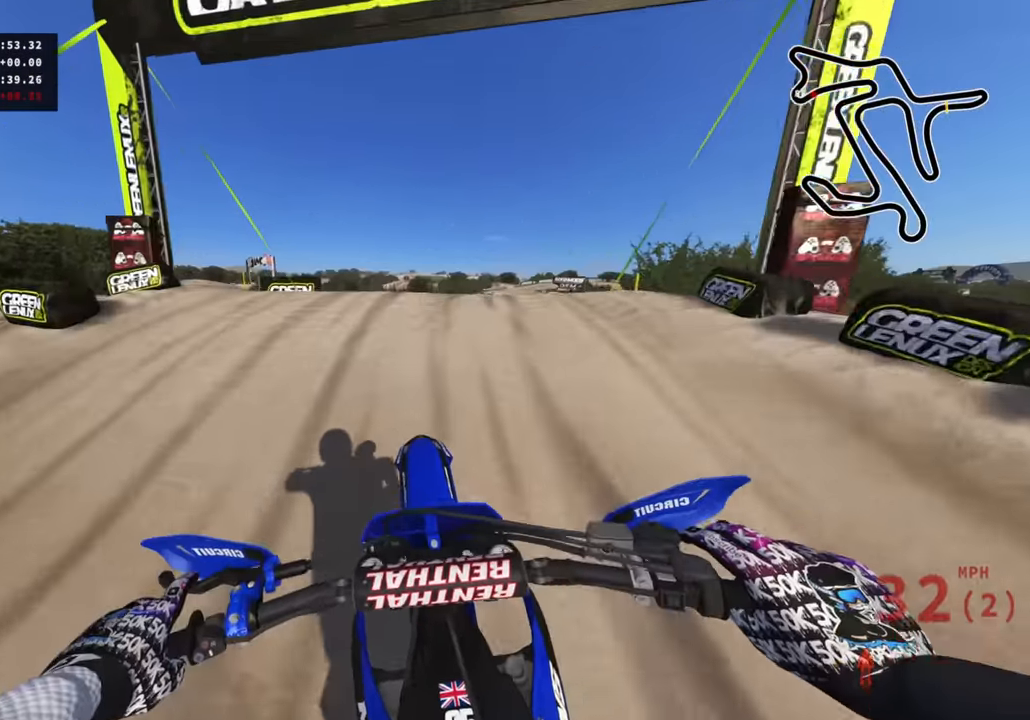
{"buttons": ["R2"], "left_stick": "up", "right_stick": "down-right", "events": [[116, "R3", "down"], [133, "left_stick", "up"], [166, "right_stick", "up-left"], [350, "right_stick", "center"], [450, "R3", "up"], [466, "right_stick", "down-right"]]}
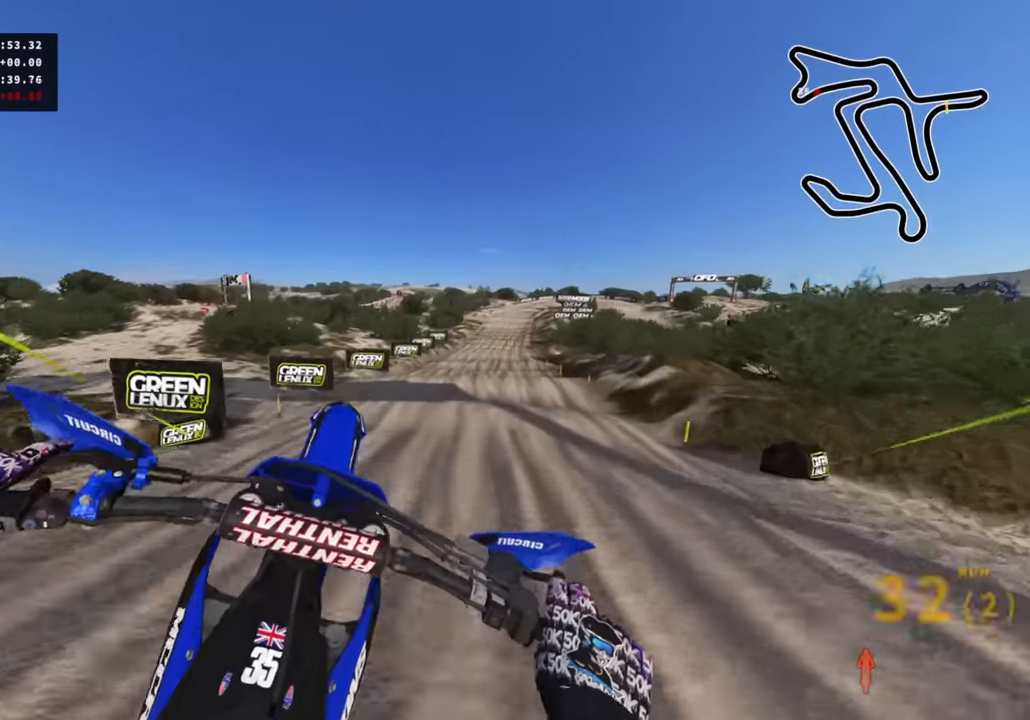
{"buttons": ["R2"], "left_stick": "up", "right_stick": "down-right", "events": [[317, "TRIANGLE", "down"], [417, "TRIANGLE", "up"]]}
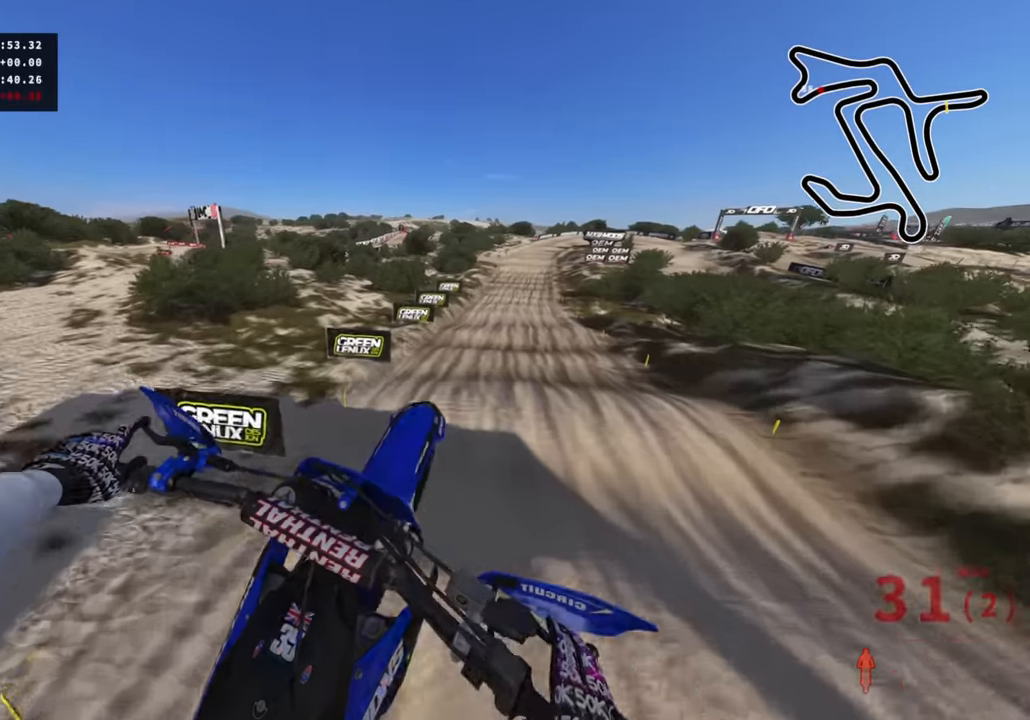
{"buttons": ["R2"], "left_stick": "right", "right_stick": "up-left", "events": [[17, "right_stick", "right"], [100, "left_stick", "up-right"], [234, "left_stick", "right"], [234, "right_stick", "center"], [334, "right_stick", "up"], [384, "right_stick", "up-left"]]}
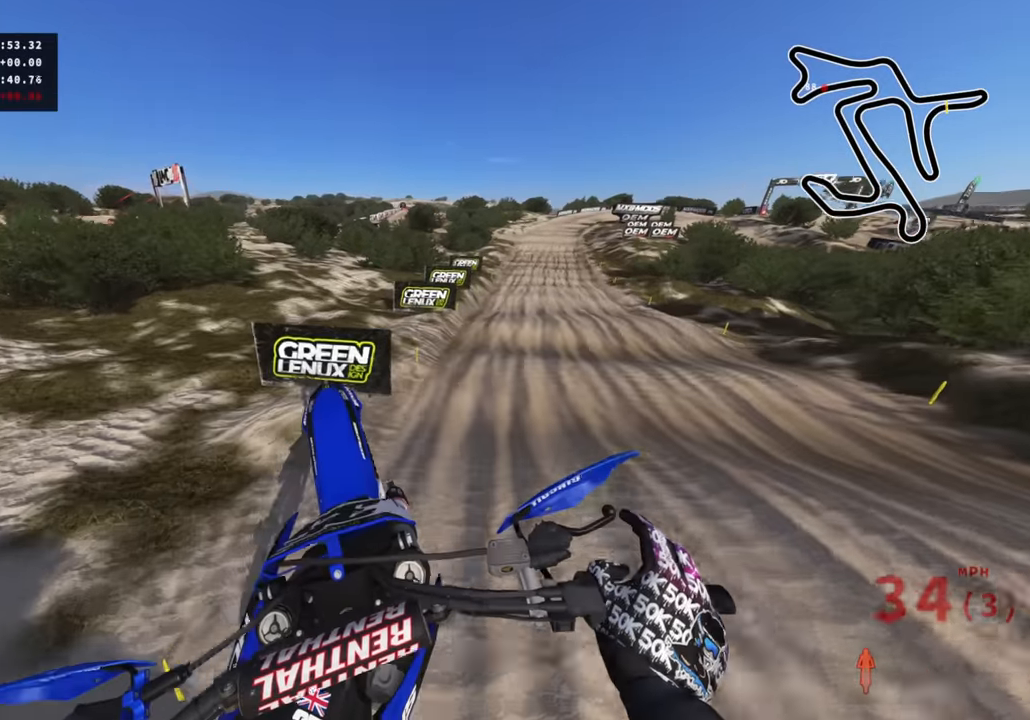
{"buttons": ["R2", "R3"], "left_stick": "up", "right_stick": "left", "events": [[50, "right_stick", "left"], [134, "left_stick", "up"], [217, "R3", "down"]]}
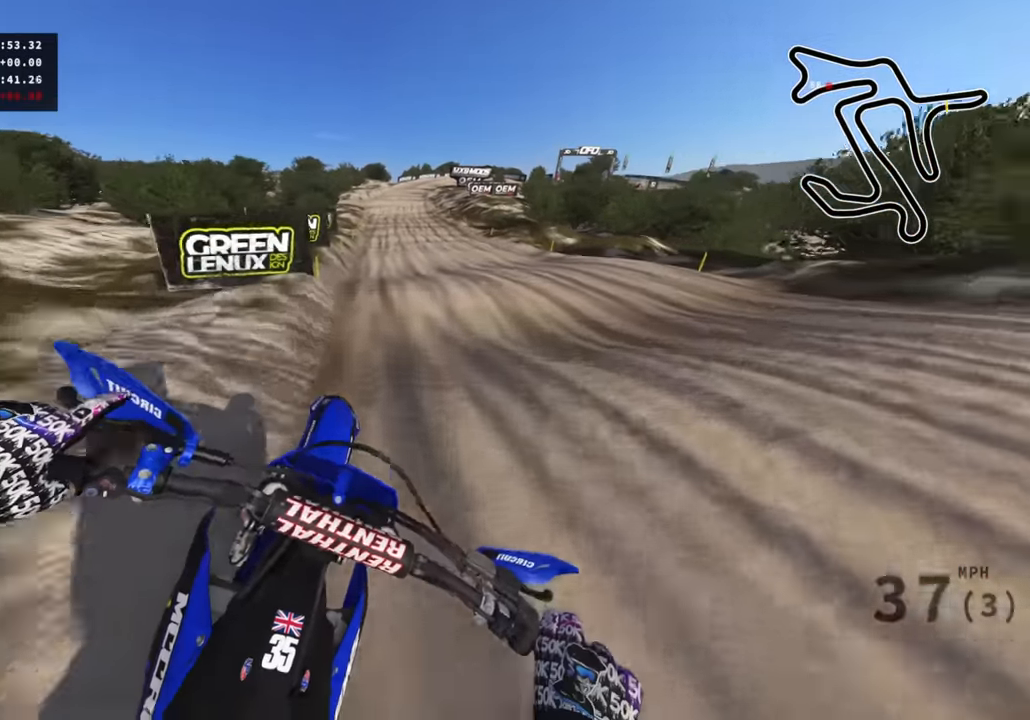
{"buttons": ["R2"], "left_stick": "center", "right_stick": "down", "events": [[100, "left_stick", "up-left"], [134, "R3", "up"], [184, "right_stick", "center"], [384, "right_stick", "down"], [450, "left_stick", "center"]]}
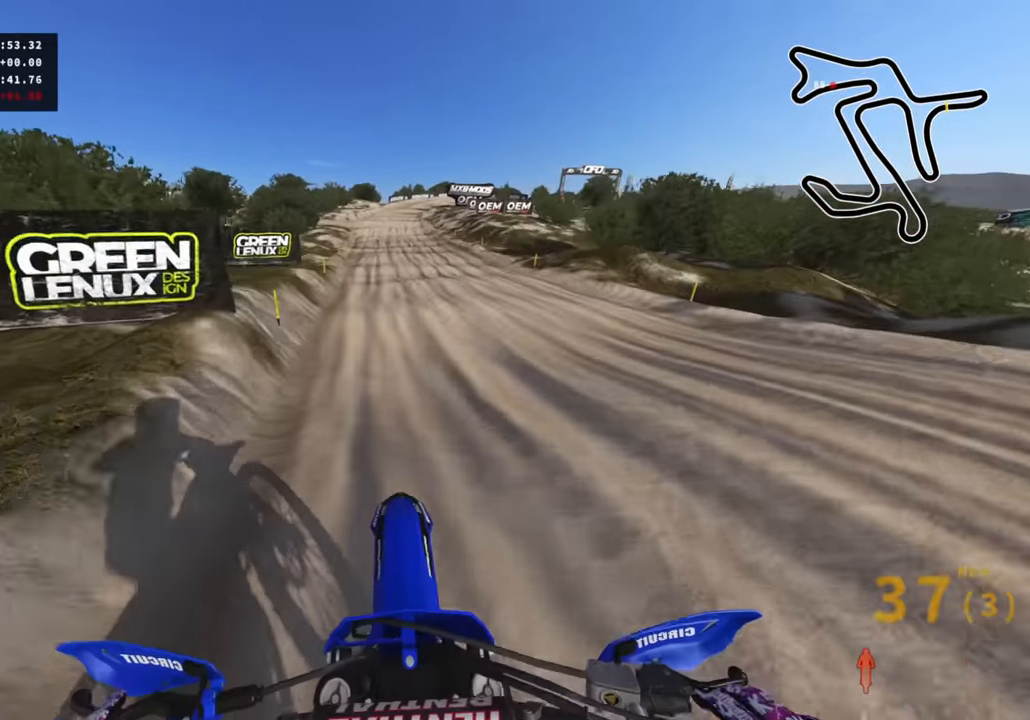
{"buttons": ["R2"], "left_stick": "center", "right_stick": "down-right", "events": [[234, "right_stick", "down-right"]]}
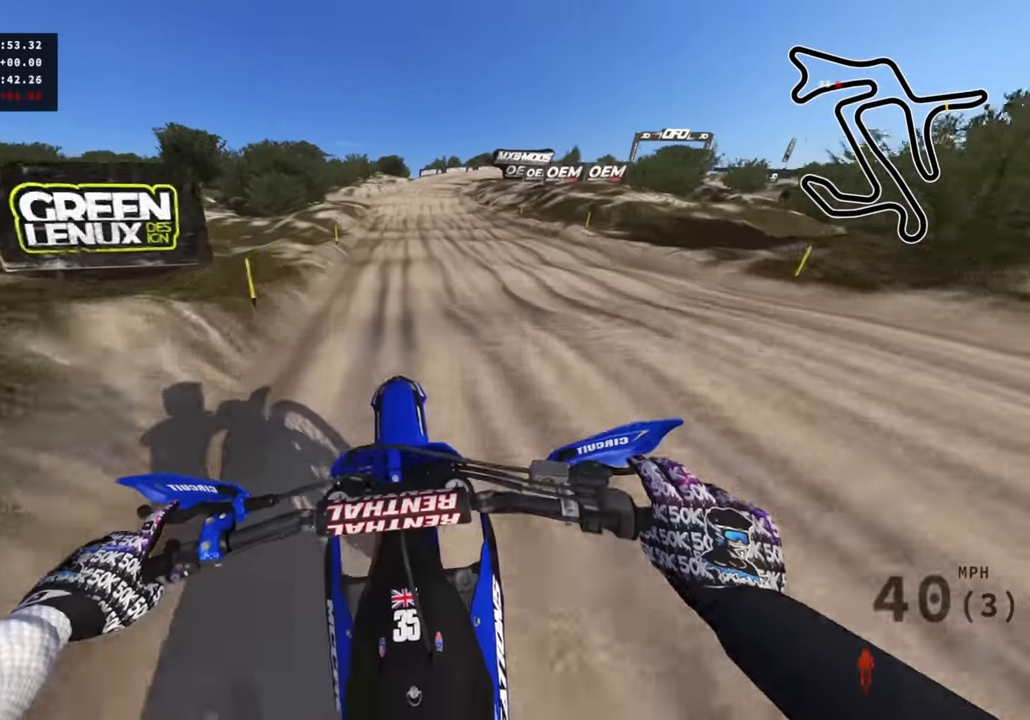
{"buttons": ["R2"], "left_stick": "up", "right_stick": "down", "events": [[50, "right_stick", "up-right"], [100, "left_stick", "up-right"], [150, "right_stick", "center"], [384, "left_stick", "up"], [417, "right_stick", "down"]]}
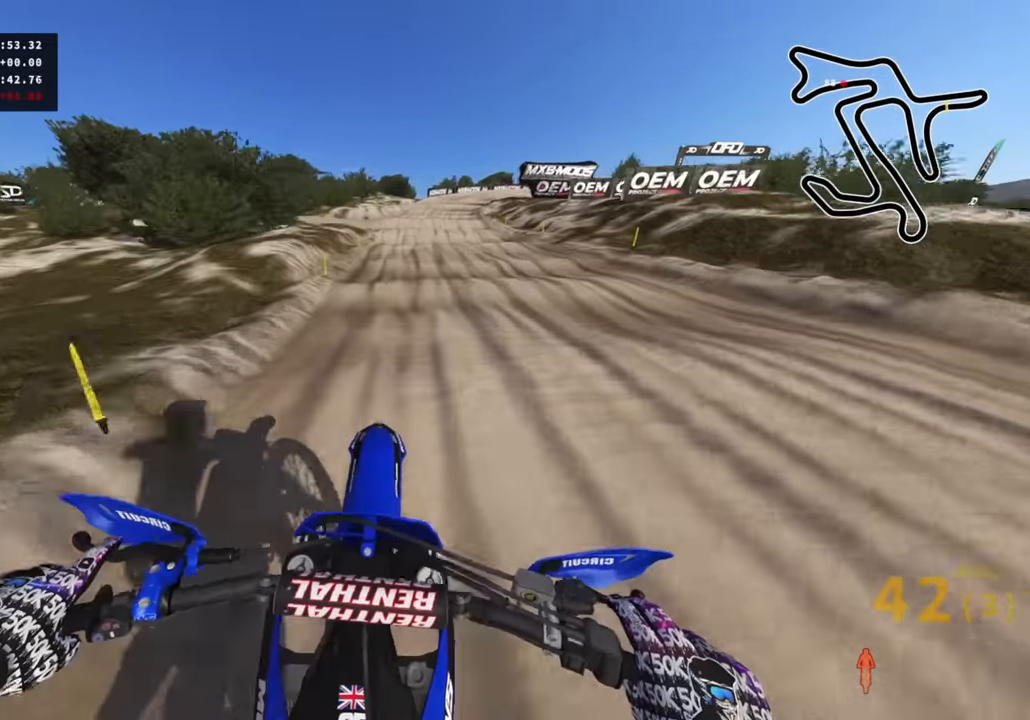
{"buttons": ["R2"], "left_stick": "up", "right_stick": "down", "events": []}
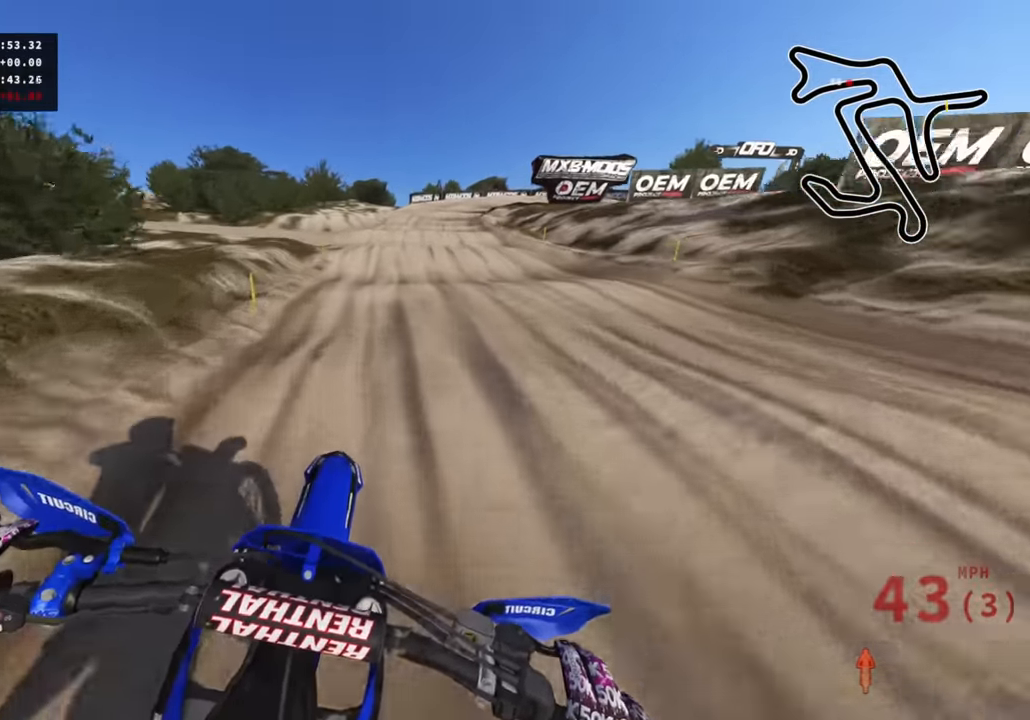
{"buttons": ["R2"], "left_stick": "up", "right_stick": "down", "events": []}
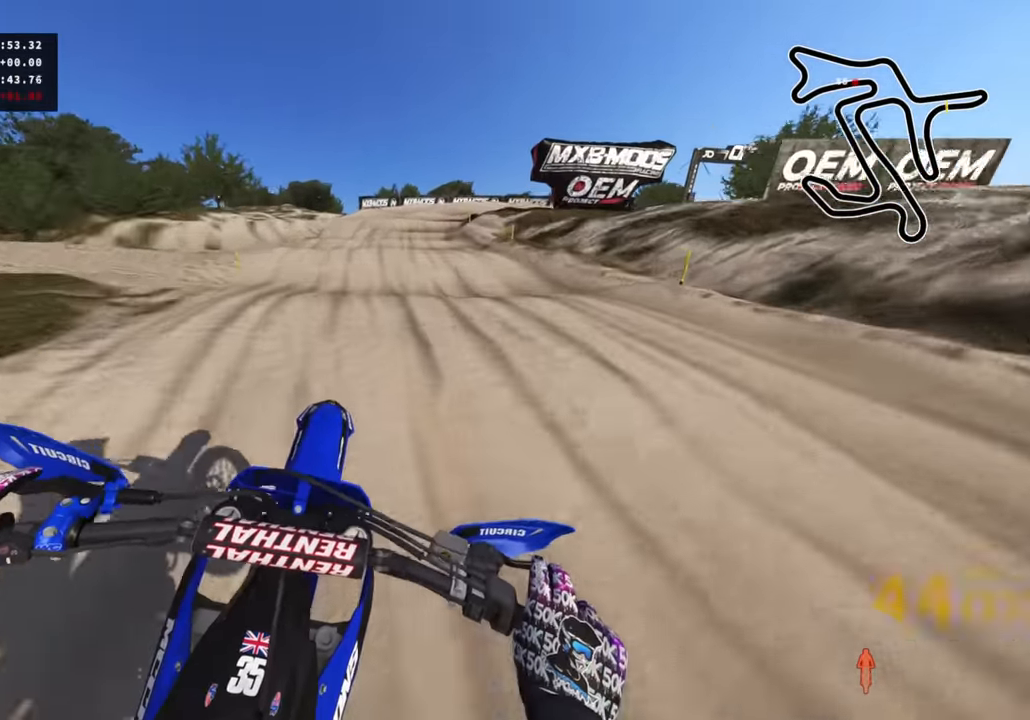
{"buttons": [], "left_stick": "up", "right_stick": "down", "events": [[84, "SQUARE", "down"], [200, "SQUARE", "up"], [234, "R2", "up"]]}
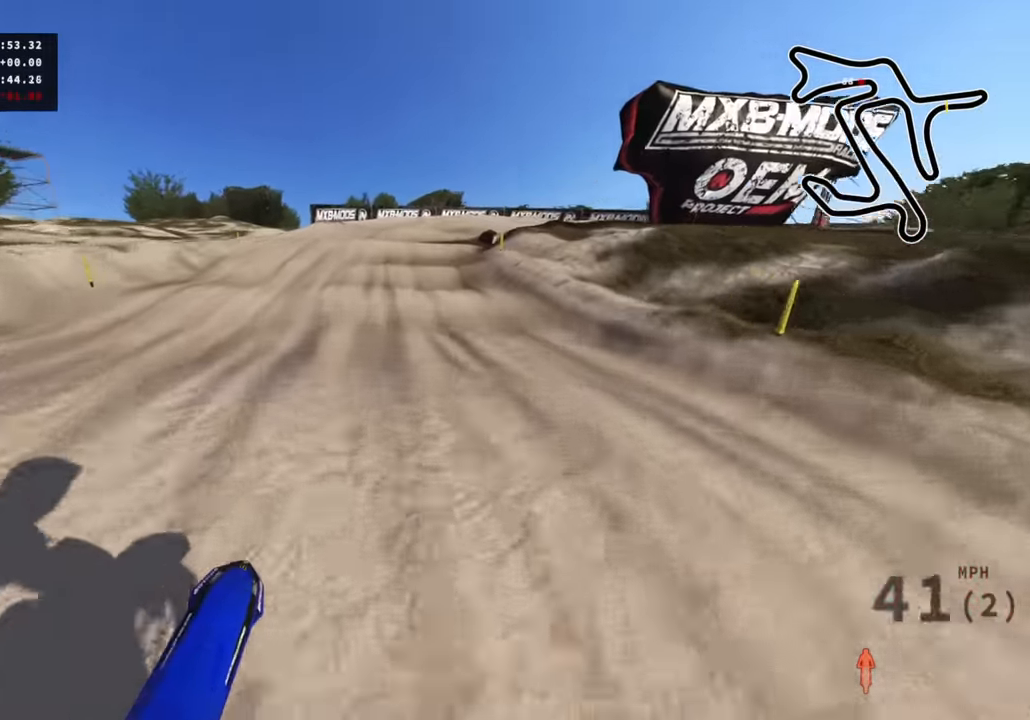
{"buttons": [], "left_stick": "up-right", "right_stick": "down", "events": [[317, "left_stick", "up-right"]]}
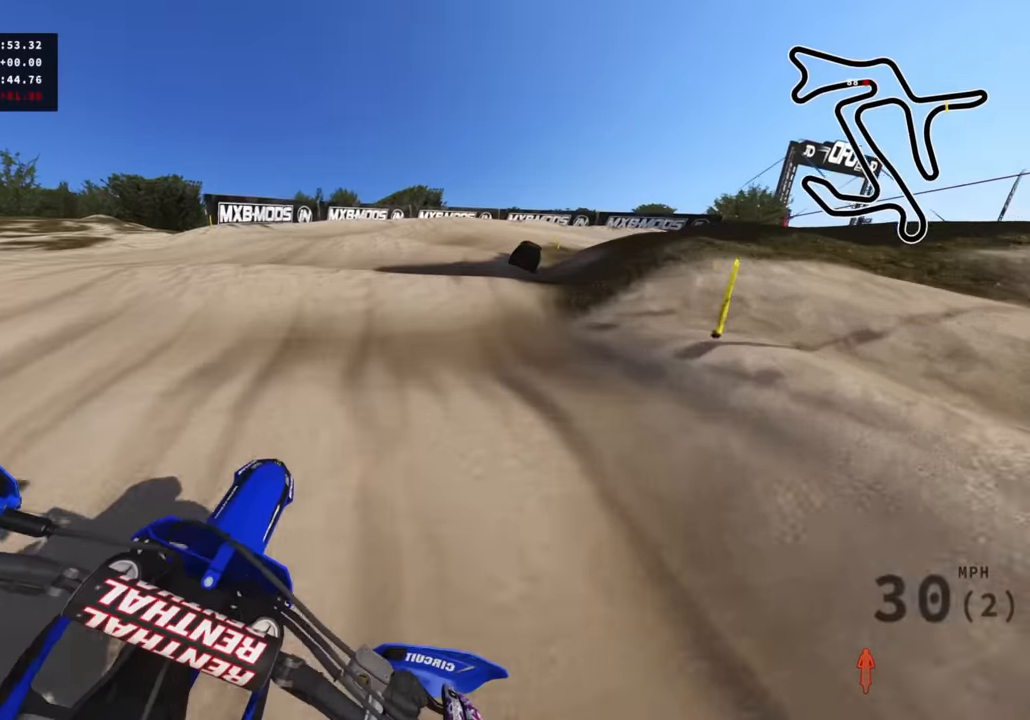
{"buttons": [], "left_stick": "up-right", "right_stick": "up-left", "events": [[267, "right_stick", "center"], [284, "R2", "down"], [450, "R2", "up"], [450, "right_stick", "up-left"]]}
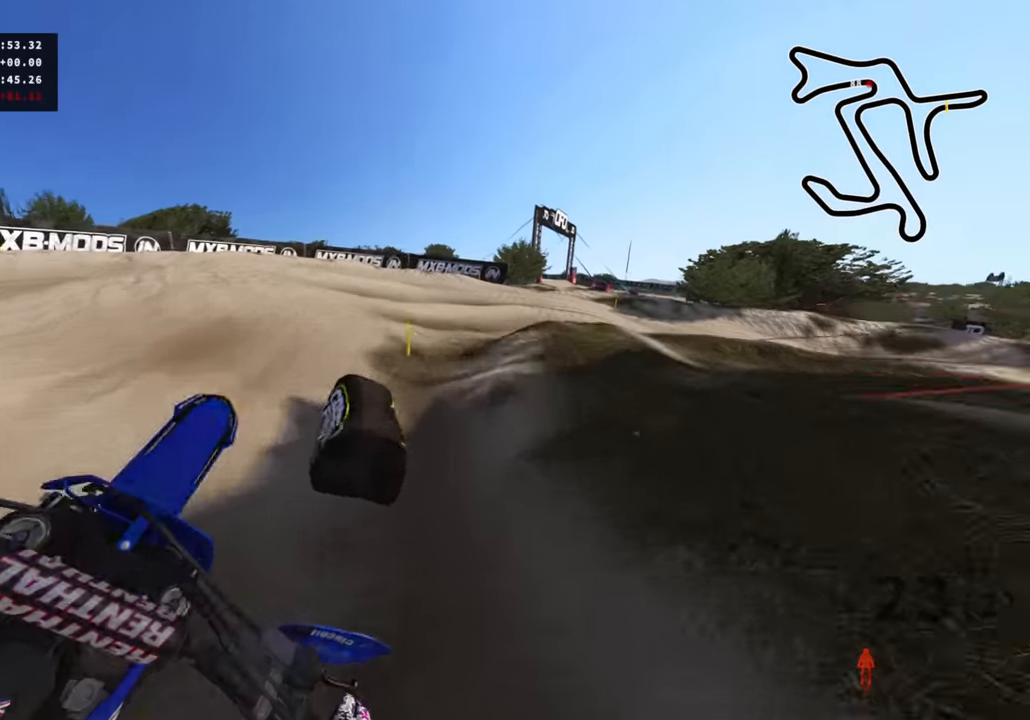
{"buttons": ["R2"], "left_stick": "up-right", "right_stick": "left", "events": [[167, "left_stick", "up"], [200, "R2", "down"], [284, "R2", "up"], [367, "left_stick", "up-right"], [367, "right_stick", "left"], [384, "R2", "down"]]}
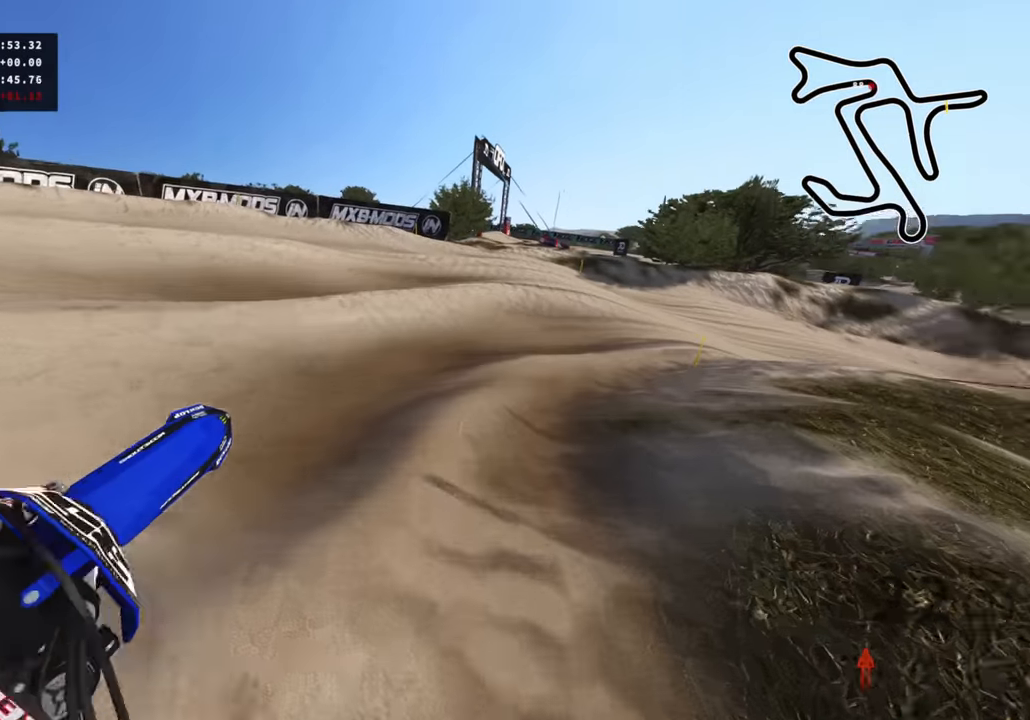
{"buttons": ["R2"], "left_stick": "up-right", "right_stick": "up-left", "events": [[267, "right_stick", "up-left"]]}
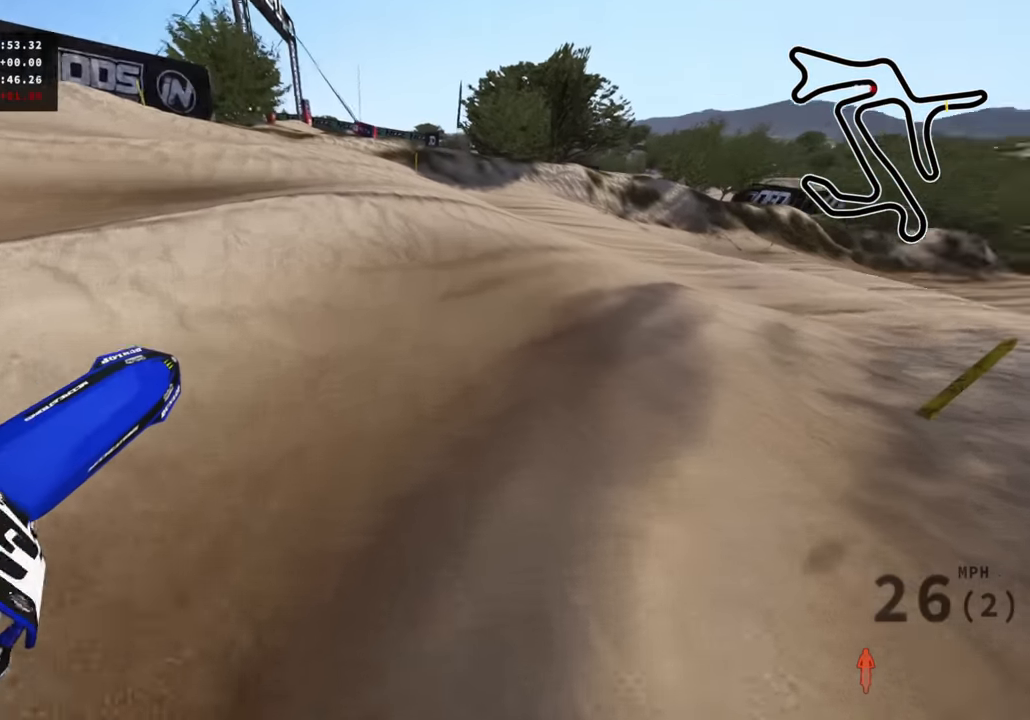
{"buttons": ["R2"], "left_stick": "up-right", "right_stick": "left", "events": [[217, "right_stick", "left"]]}
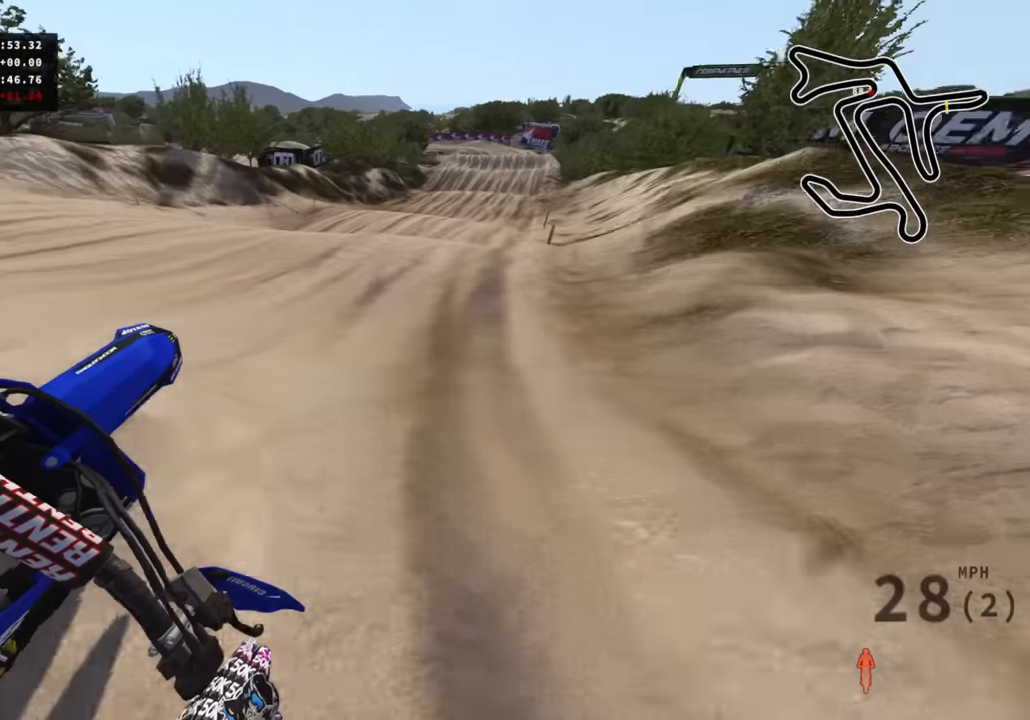
{"buttons": ["R2"], "left_stick": "up", "right_stick": "down", "events": [[34, "right_stick", "up-left"], [317, "left_stick", "up"], [317, "right_stick", "center"], [400, "right_stick", "down"]]}
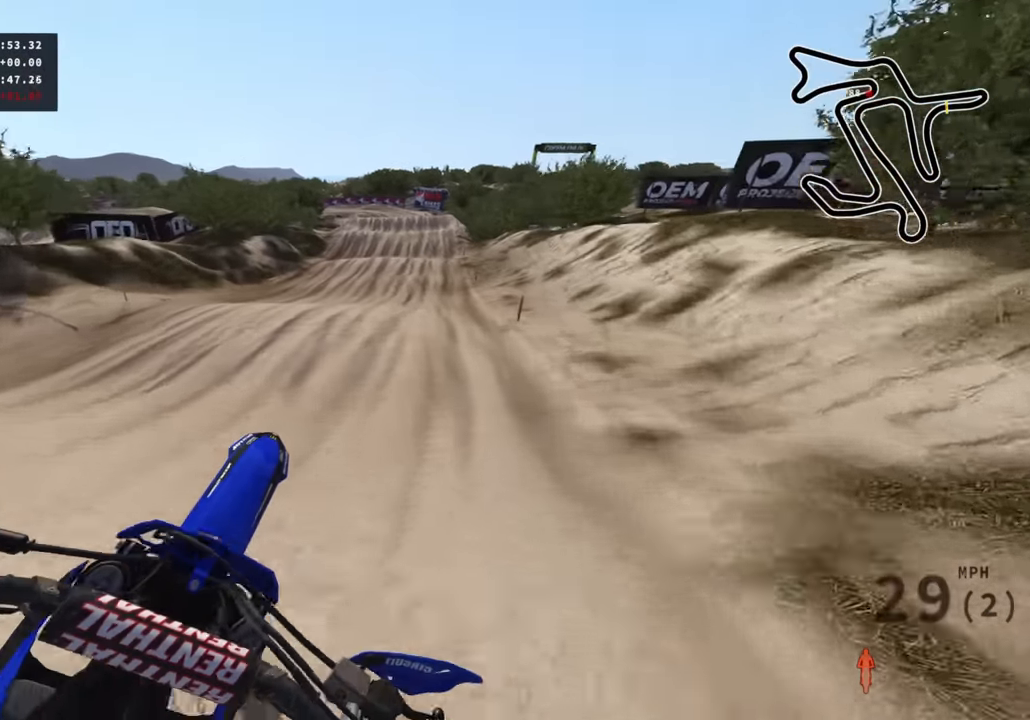
{"buttons": ["R2"], "left_stick": "center", "right_stick": "center", "events": [[50, "right_stick", "center"], [184, "right_stick", "up"], [300, "right_stick", "center"], [400, "left_stick", "center"]]}
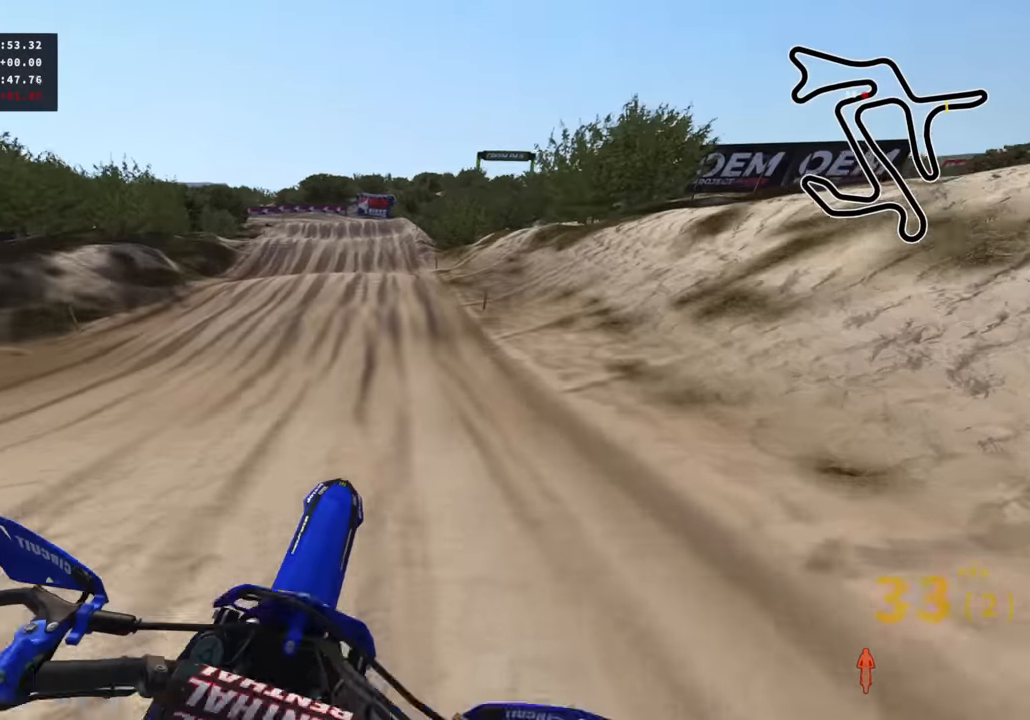
{"buttons": ["R2"], "left_stick": "center", "right_stick": "down", "events": [[84, "right_stick", "up"], [250, "left_stick", "left"], [300, "right_stick", "center"], [334, "left_stick", "center"], [434, "right_stick", "down"]]}
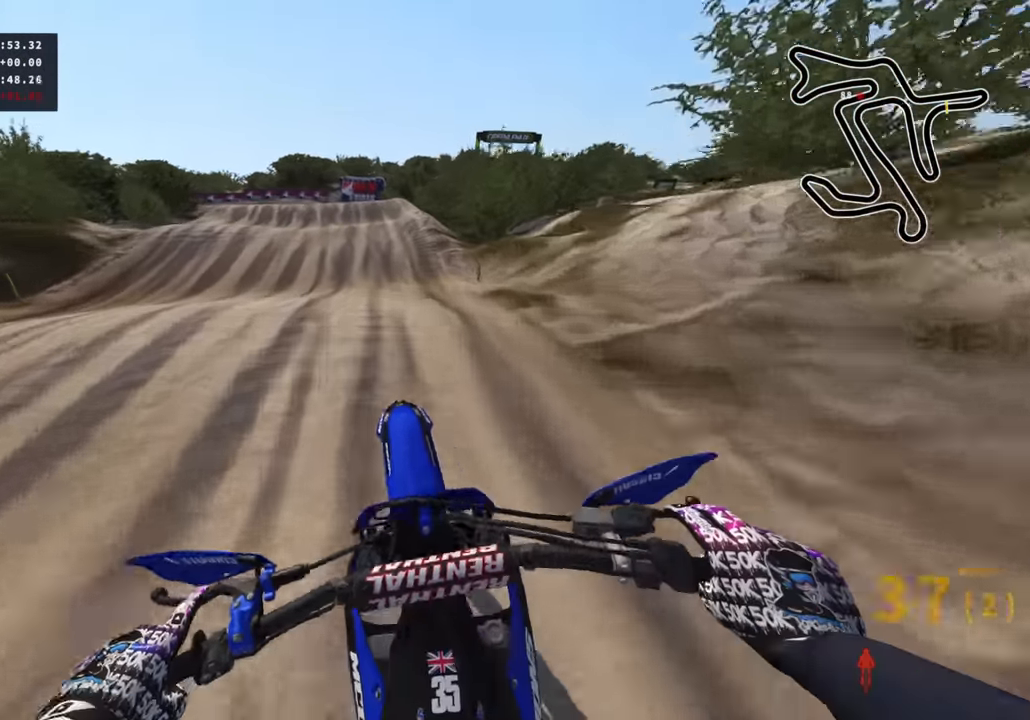
{"buttons": ["R2"], "left_stick": "down", "right_stick": "center", "events": [[117, "right_stick", "up"], [134, "left_stick", "down-left"], [300, "TRIANGLE", "down"], [350, "right_stick", "center"], [384, "TRIANGLE", "up"], [467, "left_stick", "down"]]}
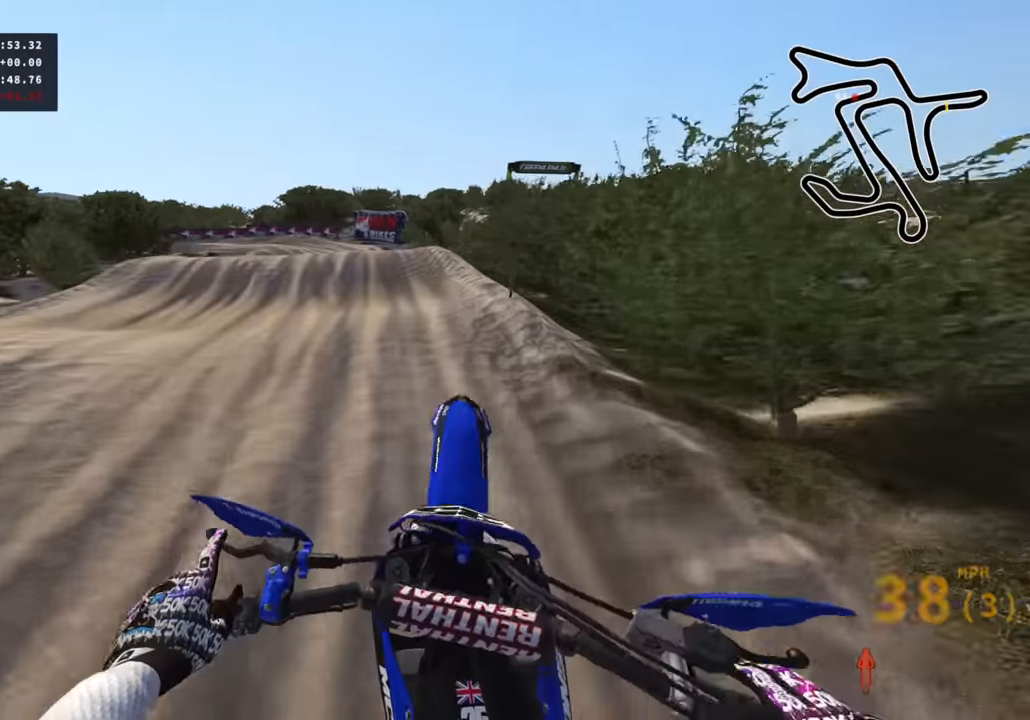
{"buttons": ["R2"], "left_stick": "down", "right_stick": "center", "events": [[34, "right_stick", "down"], [267, "right_stick", "center"]]}
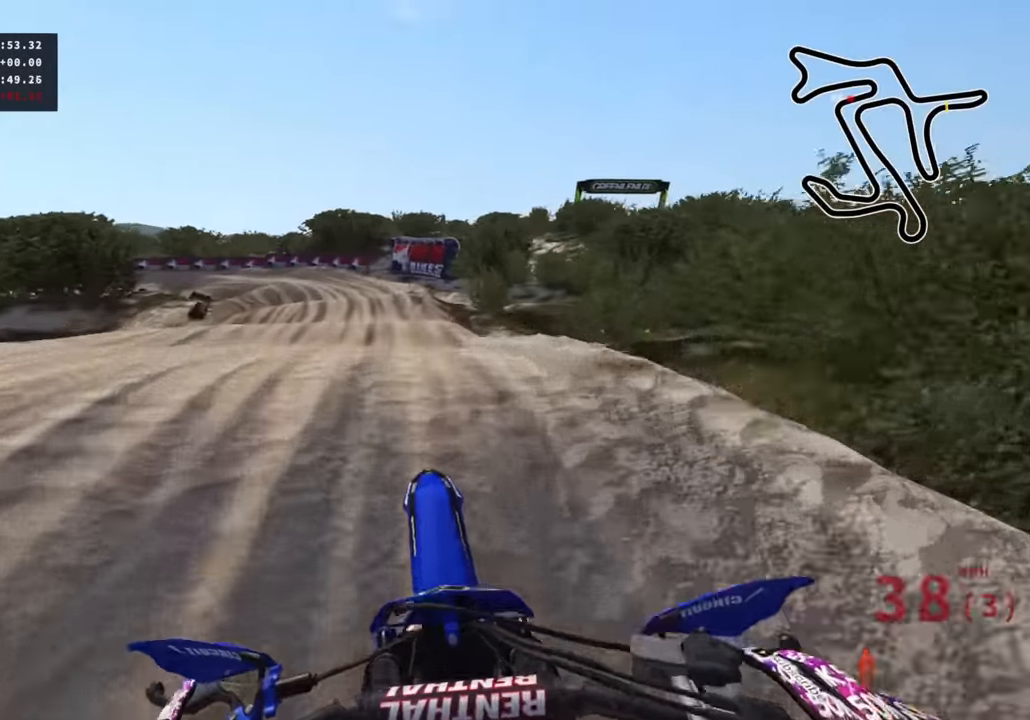
{"buttons": [], "left_stick": "left", "right_stick": "down", "events": [[100, "left_stick", "down-left"], [117, "right_stick", "up-left"], [183, "R3", "down"], [217, "R2", "up"], [333, "R3", "up"], [383, "right_stick", "center"], [417, "left_stick", "left"], [433, "right_stick", "down"]]}
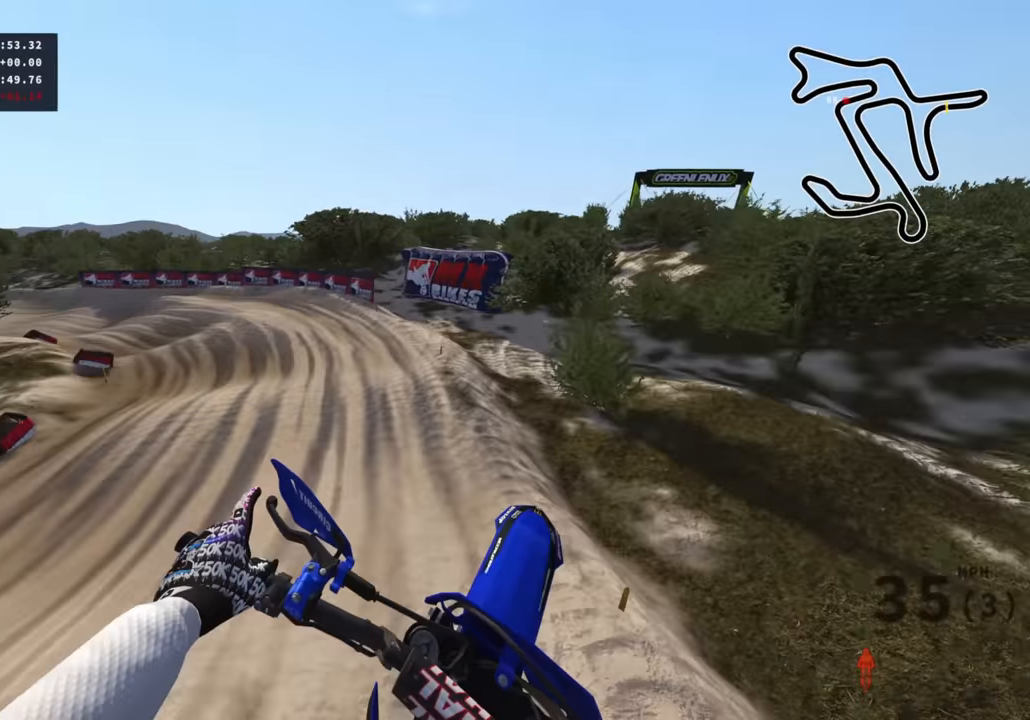
{"buttons": [], "left_stick": "down-left", "right_stick": "center", "events": [[83, "R2", "down"], [83, "SQUARE", "down"], [183, "right_stick", "down-right"], [200, "SQUARE", "up"], [333, "left_stick", "down-left"], [417, "right_stick", "center"], [500, "R2", "up"]]}
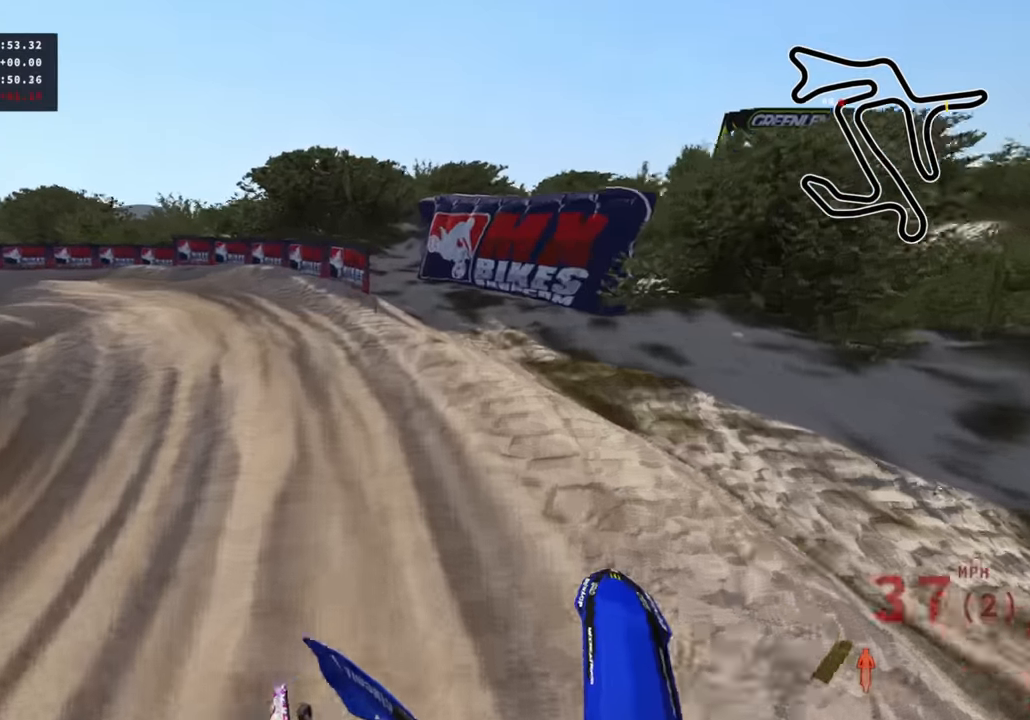
{"buttons": ["R2", "R3"], "left_stick": "down-left", "right_stick": "center", "events": [[133, "R2", "down"], [133, "R3", "down"], [217, "right_stick", "up-right"], [283, "right_stick", "center"]]}
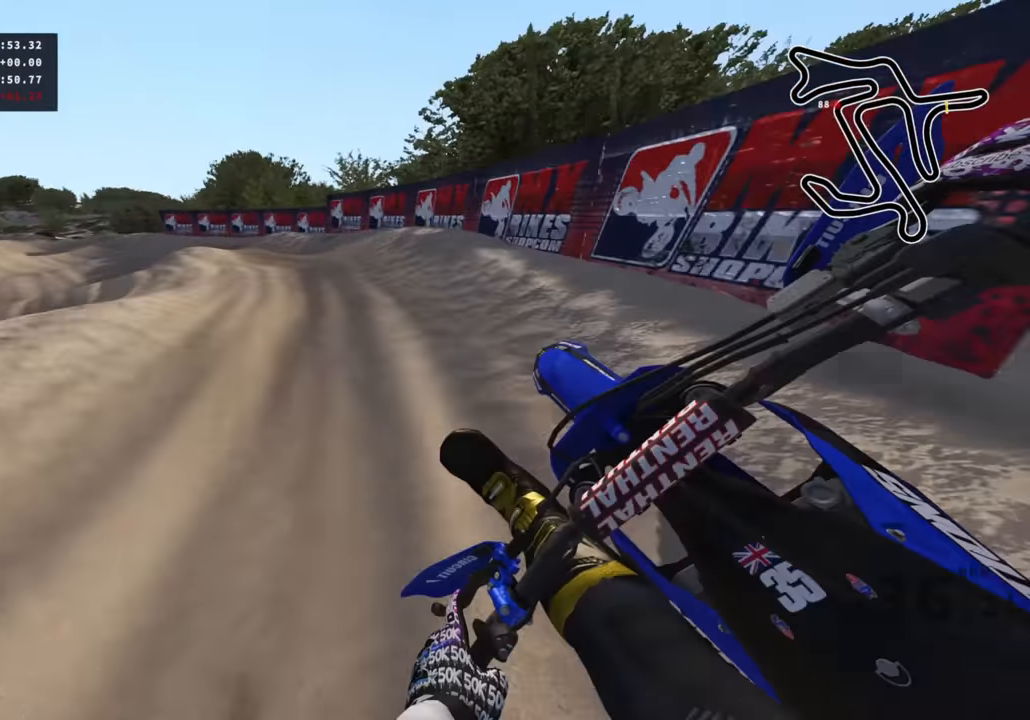
{"buttons": ["R2"], "left_stick": "down-left", "right_stick": "center", "events": [[400, "right_stick", "right"], [417, "R3", "up"], [450, "right_stick", "center"]]}
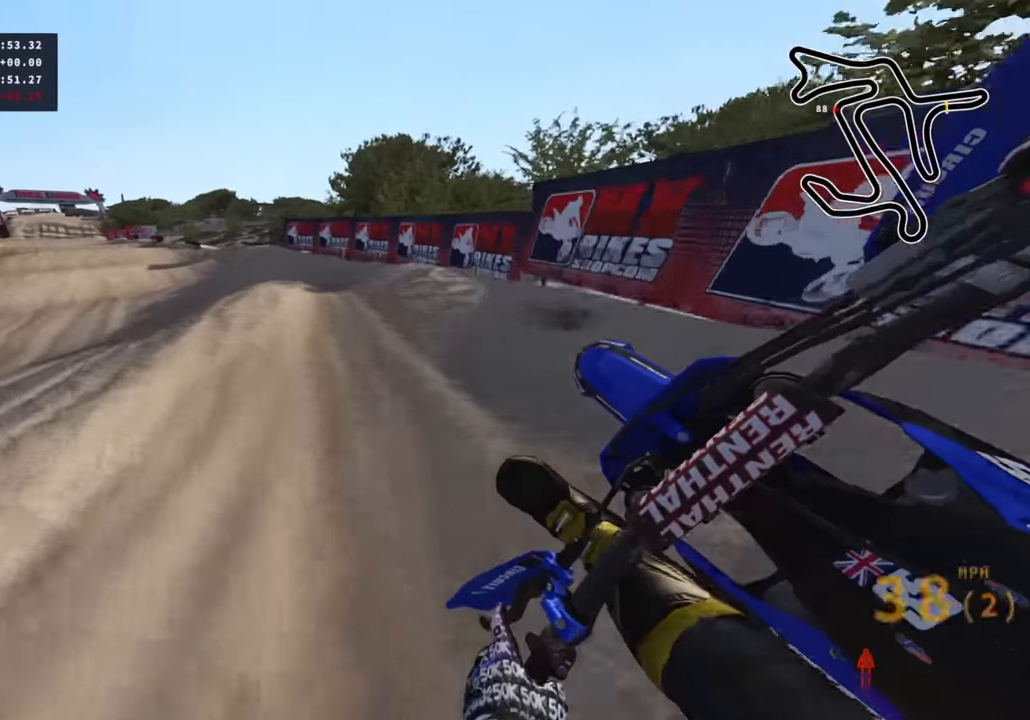
{"buttons": ["R2"], "left_stick": "down-left", "right_stick": "down-right", "events": [[267, "right_stick", "down-right"]]}
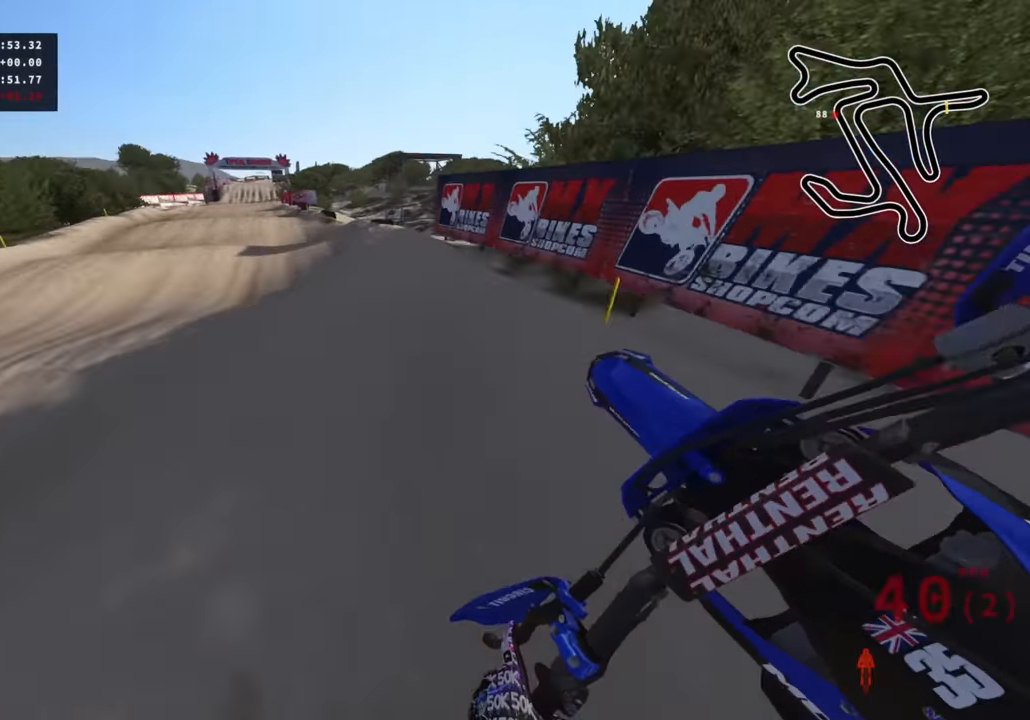
{"buttons": ["R2"], "left_stick": "up-right", "right_stick": "up", "events": [[50, "right_stick", "center"], [383, "left_stick", "down-right"], [450, "right_stick", "up"], [483, "left_stick", "up-right"]]}